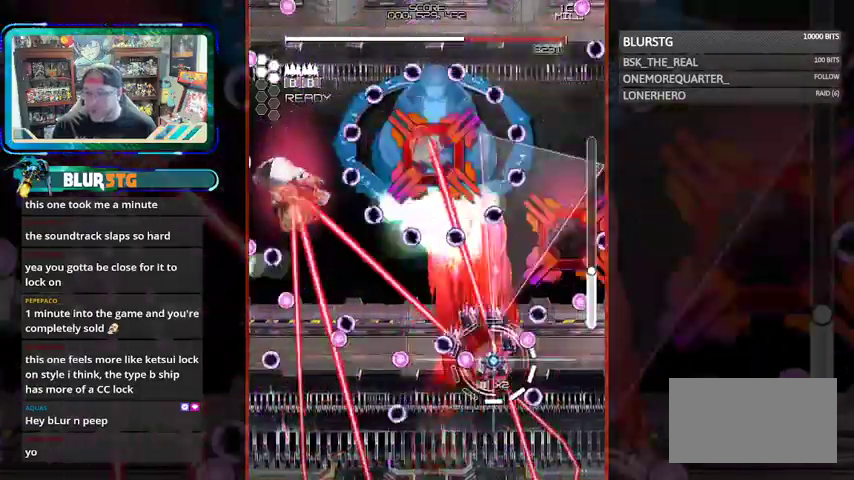
Gameplay with a controller (arcade stick); each line is a JSON object with the inputs held at the frame after it. "events" lists button and stick changes between this image and that frame as [ms after this image, input, new state], when the widget could be followed in between. Not read: L3 R3.
{"buttons": ["CROSS", "SQUARE"], "left_stick": "center", "events": [[67, "left_stick", "up"], [267, "left_stick", "right"], [433, "left_stick", "center"]]}
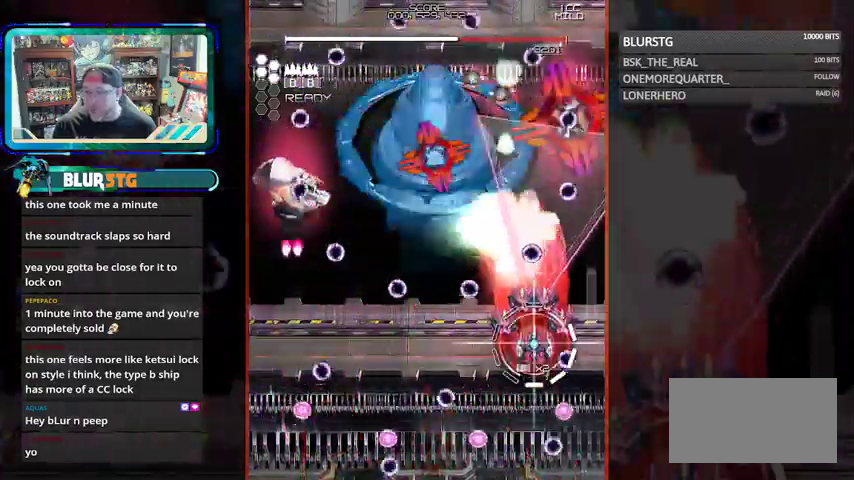
{"buttons": ["SQUARE"], "left_stick": "up-left", "events": [[67, "left_stick", "up"], [233, "left_stick", "center"], [433, "left_stick", "up-left"], [467, "CROSS", "up"]]}
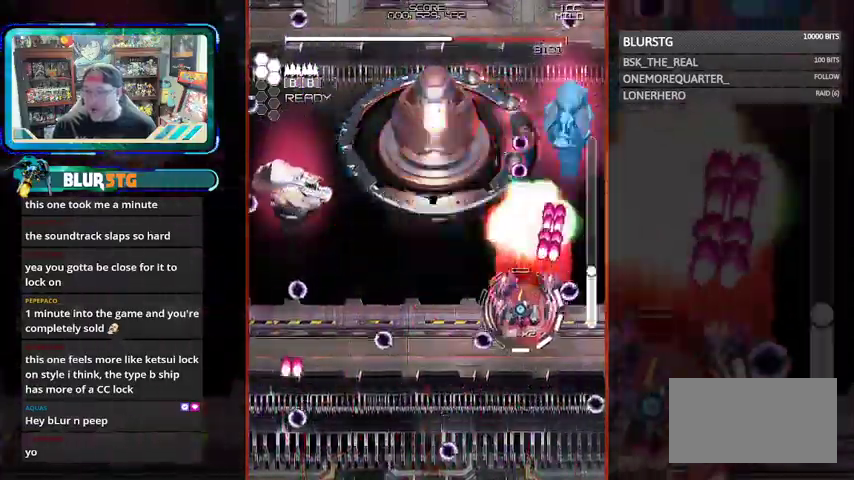
{"buttons": ["SQUARE"], "left_stick": "left", "events": [[167, "CROSS", "down"], [167, "left_stick", "down-left"], [367, "left_stick", "left"], [433, "CROSS", "up"]]}
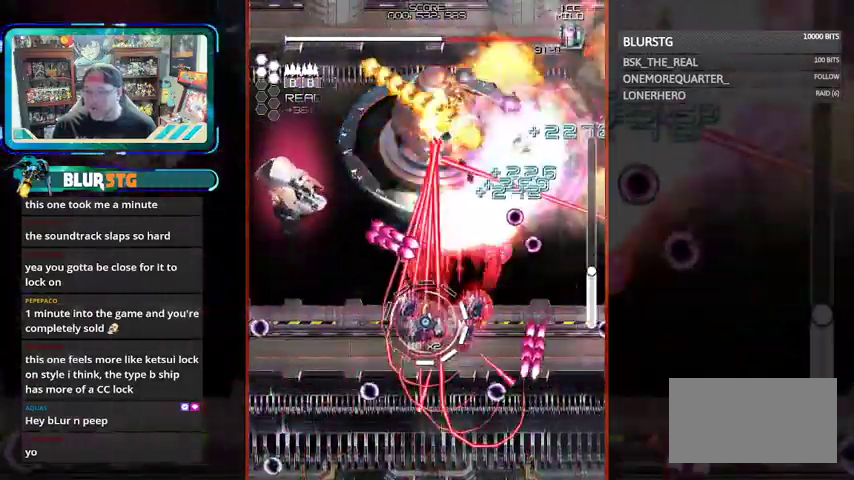
{"buttons": ["CROSS", "SQUARE"], "left_stick": "left", "events": [[167, "CROSS", "down"]]}
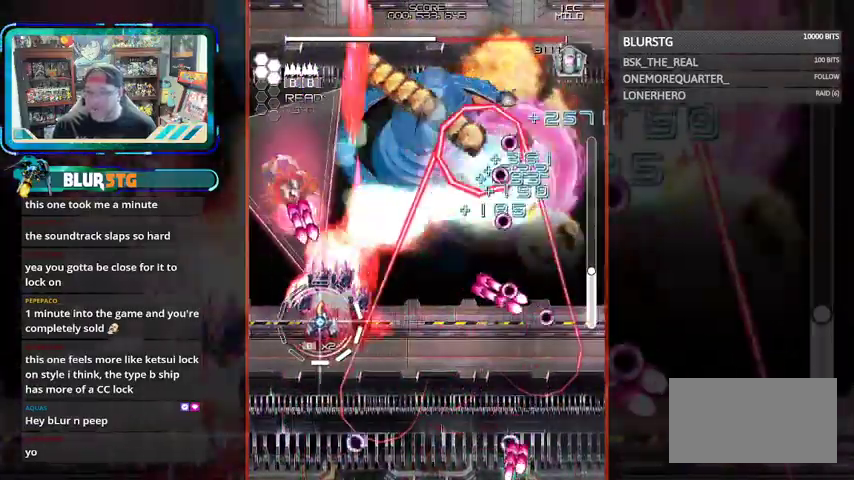
{"buttons": ["CROSS", "SQUARE"], "left_stick": "center", "events": [[67, "left_stick", "center"], [167, "left_stick", "down"], [433, "left_stick", "center"]]}
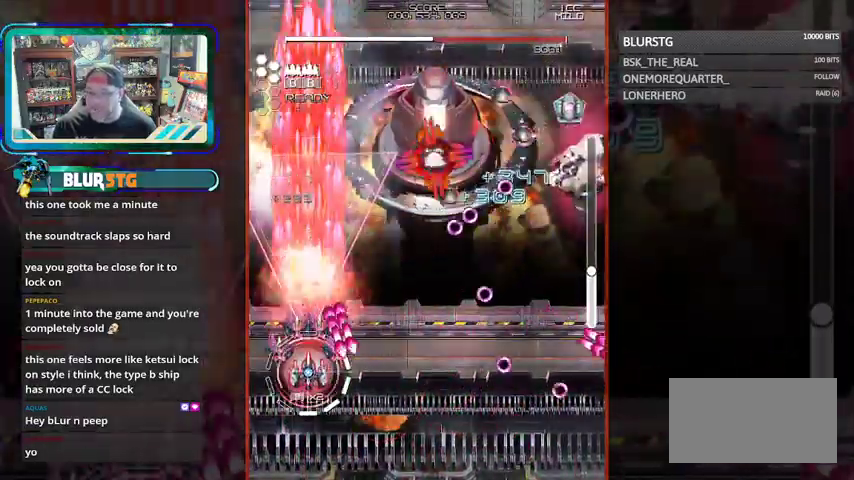
{"buttons": ["SQUARE"], "left_stick": "down-right", "events": [[67, "CROSS", "up"], [167, "left_stick", "left"], [267, "left_stick", "up"], [367, "left_stick", "right"], [467, "left_stick", "down-right"]]}
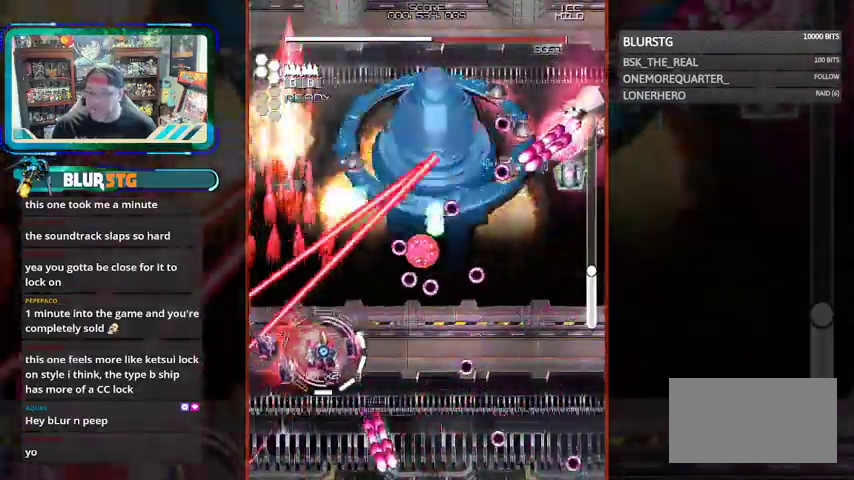
{"buttons": ["SQUARE"], "left_stick": "down-right", "events": [[67, "CROSS", "down"], [133, "left_stick", "right"], [267, "CROSS", "up"], [367, "left_stick", "down-right"]]}
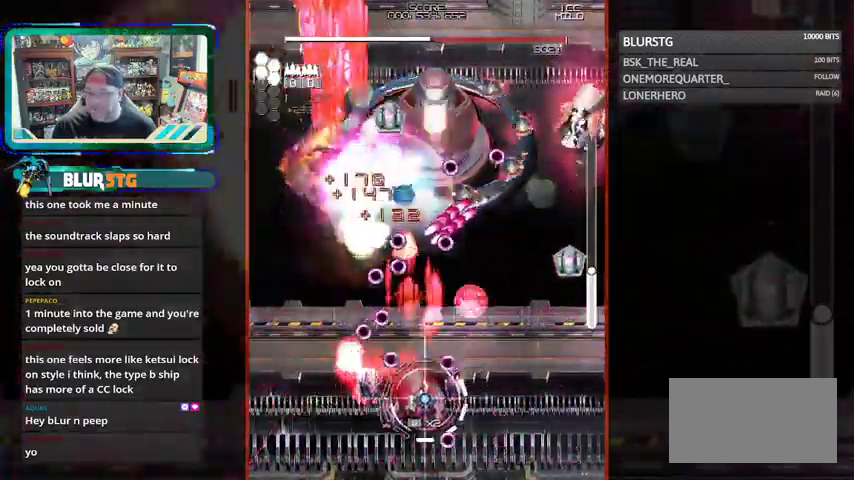
{"buttons": ["SQUARE"], "left_stick": "up-right", "events": [[33, "left_stick", "right"], [133, "left_stick", "up-right"]]}
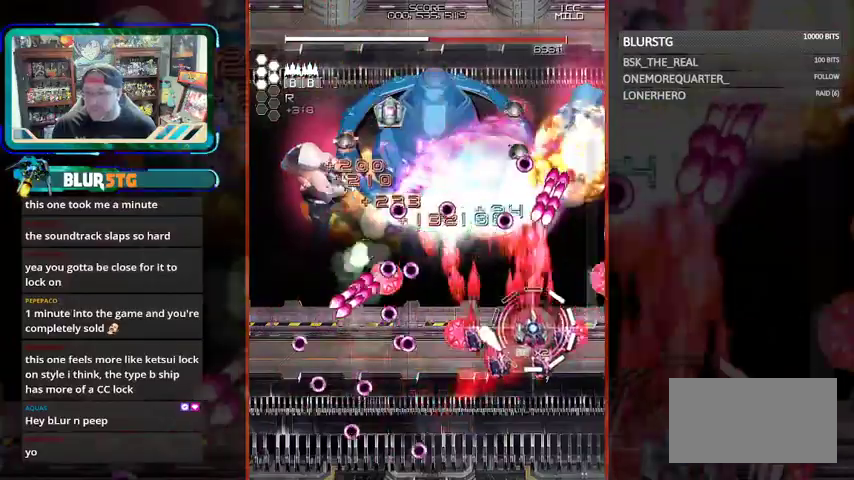
{"buttons": ["CROSS", "SQUARE"], "left_stick": "center", "events": [[133, "CROSS", "down"], [133, "left_stick", "right"], [267, "left_stick", "center"]]}
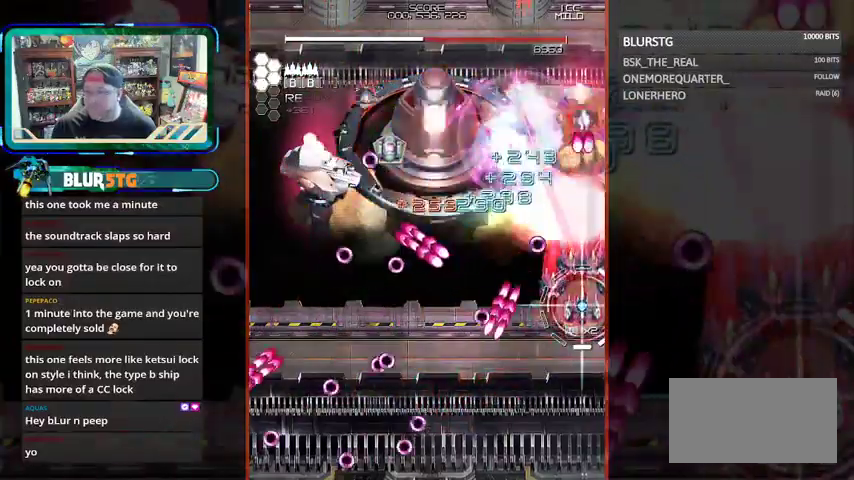
{"buttons": ["SQUARE"], "left_stick": "down", "events": [[33, "left_stick", "down"], [367, "CROSS", "up"]]}
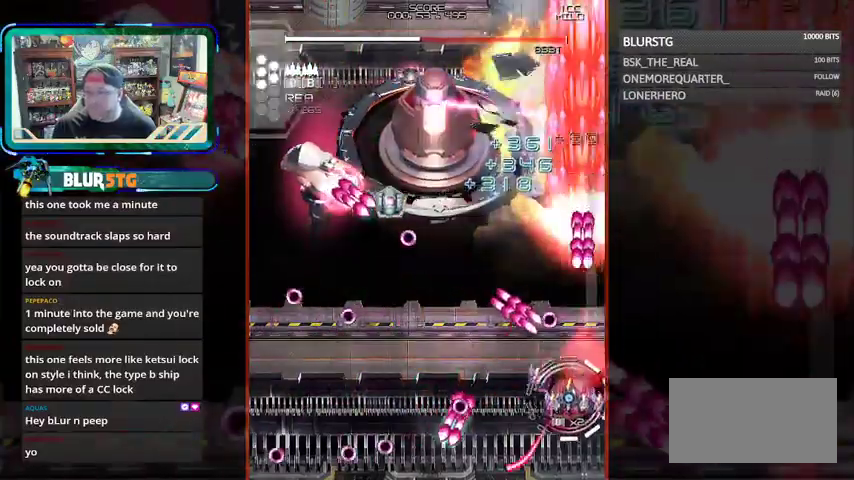
{"buttons": ["CROSS", "SQUARE"], "left_stick": "left", "events": [[33, "left_stick", "left"], [100, "left_stick", "up-left"], [300, "left_stick", "left"], [367, "CROSS", "down"]]}
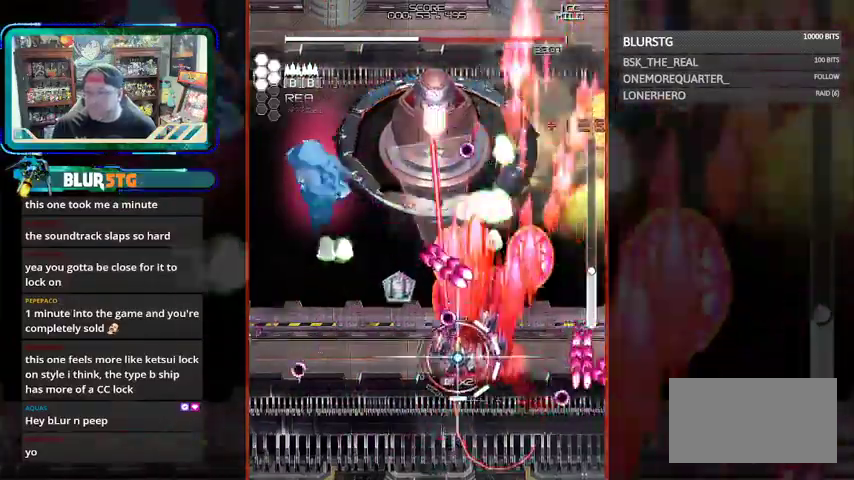
{"buttons": ["CROSS", "SQUARE"], "left_stick": "up-left", "events": [[67, "left_stick", "down-left"], [267, "CROSS", "up"], [267, "left_stick", "up-left"], [467, "CROSS", "down"]]}
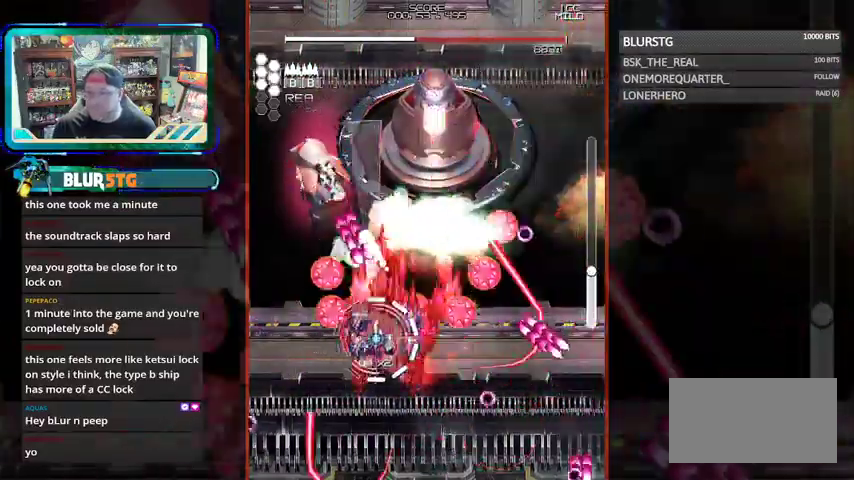
{"buttons": ["CROSS", "SQUARE"], "left_stick": "down", "events": [[33, "left_stick", "left"], [333, "left_stick", "center"], [433, "left_stick", "down"]]}
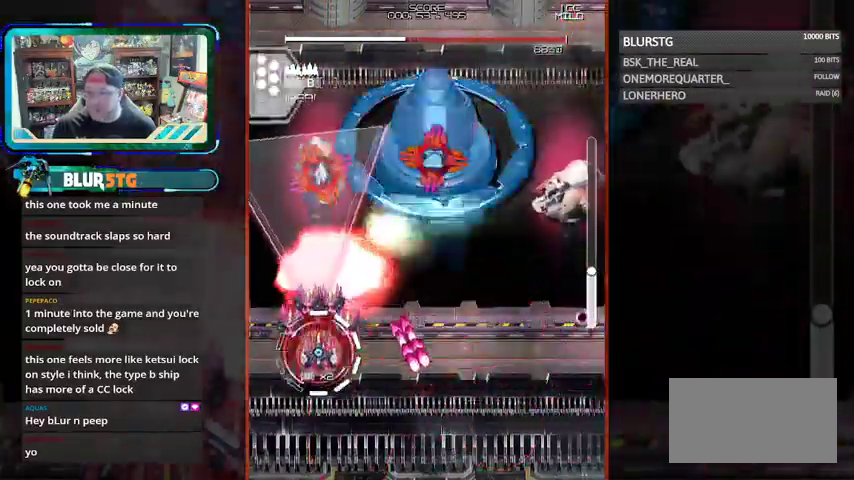
{"buttons": ["SQUARE"], "left_stick": "down-right", "events": [[200, "left_stick", "center"], [367, "left_stick", "down-right"], [433, "CROSS", "up"]]}
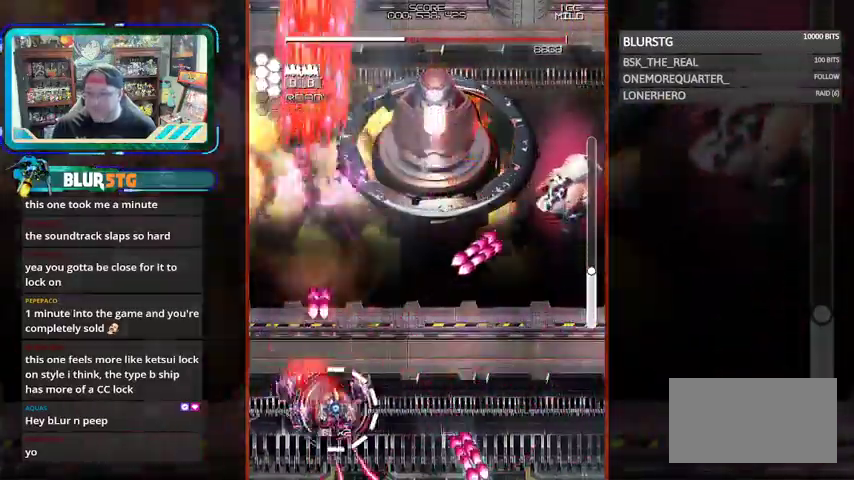
{"buttons": ["CROSS", "SQUARE"], "left_stick": "up-right", "events": [[133, "left_stick", "up-right"], [333, "CROSS", "down"]]}
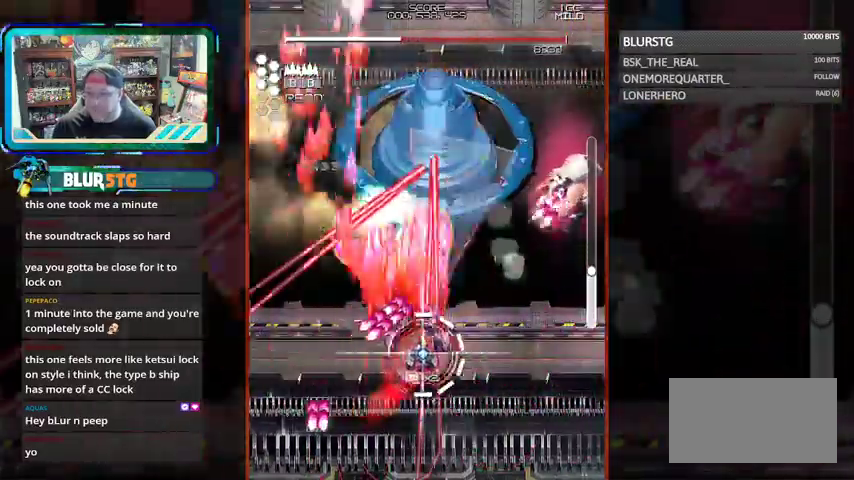
{"buttons": ["CROSS", "SQUARE"], "left_stick": "right", "events": [[33, "left_stick", "right"], [167, "CROSS", "up"], [333, "CROSS", "down"]]}
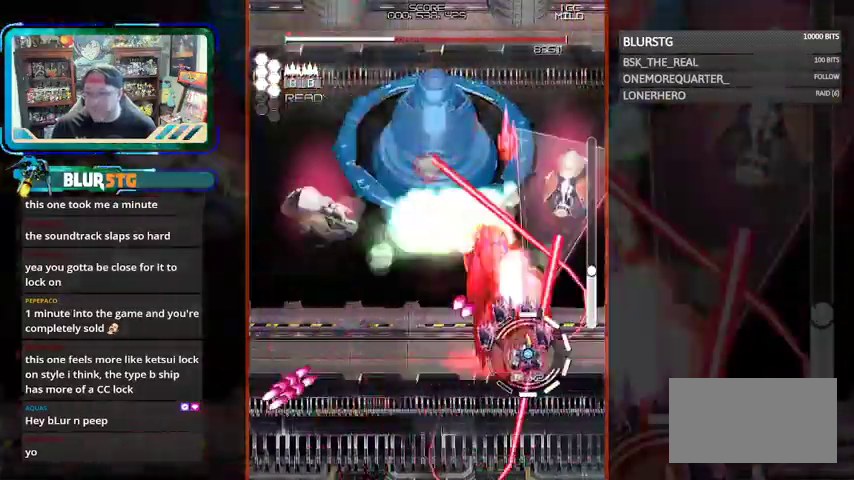
{"buttons": ["CROSS", "SQUARE"], "left_stick": "down-left", "events": [[67, "left_stick", "center"], [167, "left_stick", "down"], [267, "left_stick", "down-left"]]}
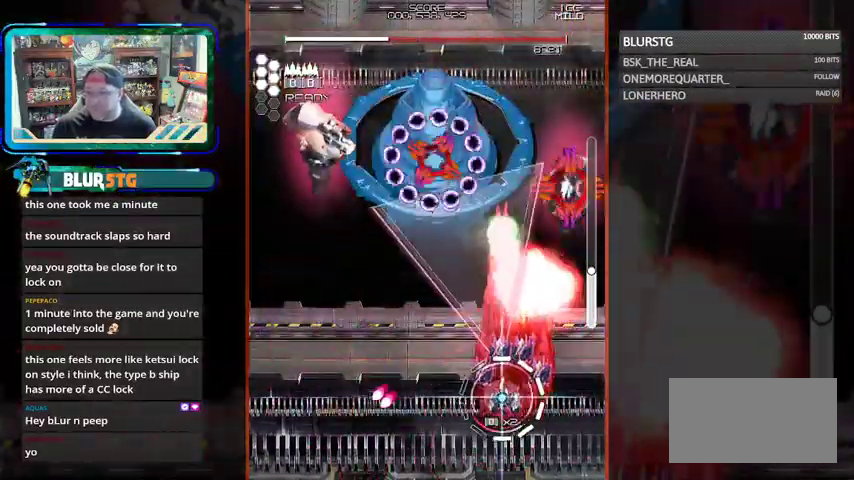
{"buttons": ["SQUARE"], "left_stick": "left", "events": [[67, "left_stick", "right"], [167, "CROSS", "up"], [233, "left_stick", "left"]]}
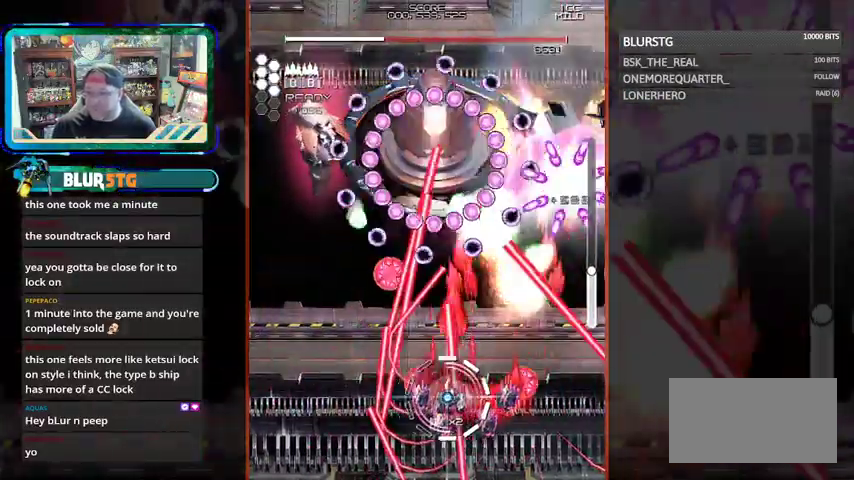
{"buttons": ["CROSS", "SQUARE"], "left_stick": "down", "events": [[33, "left_stick", "up-left"], [167, "left_stick", "center"], [267, "CROSS", "down"], [367, "left_stick", "down"]]}
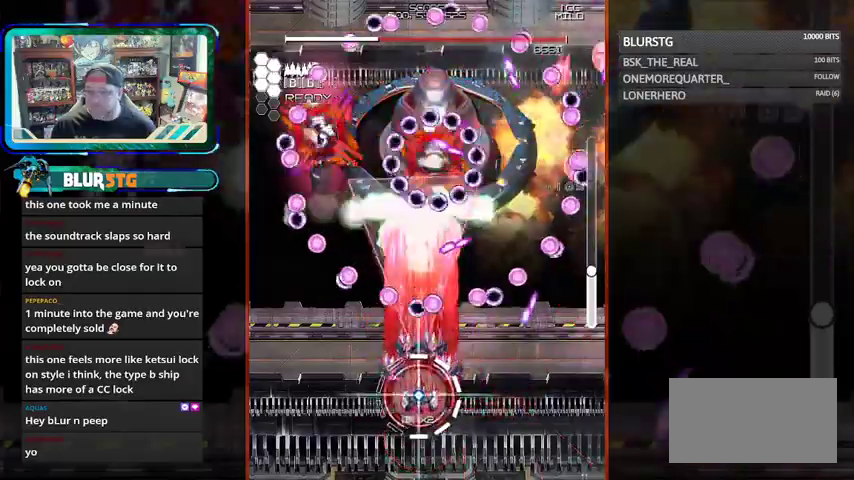
{"buttons": ["CROSS", "SQUARE"], "left_stick": "center", "events": [[33, "left_stick", "left"], [267, "left_stick", "center"]]}
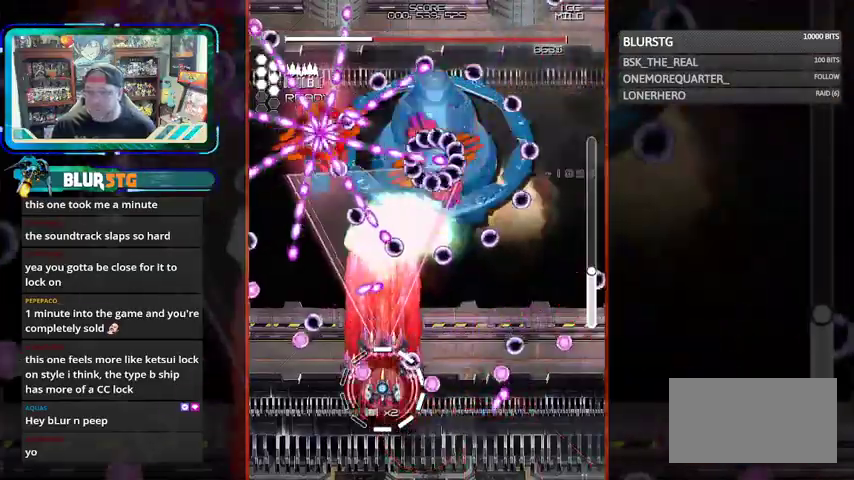
{"buttons": ["CROSS", "SQUARE"], "left_stick": "center", "events": [[67, "left_stick", "up-left"], [167, "left_stick", "center"], [267, "CROSS", "up"], [367, "CROSS", "down"], [367, "left_stick", "left"], [467, "left_stick", "center"]]}
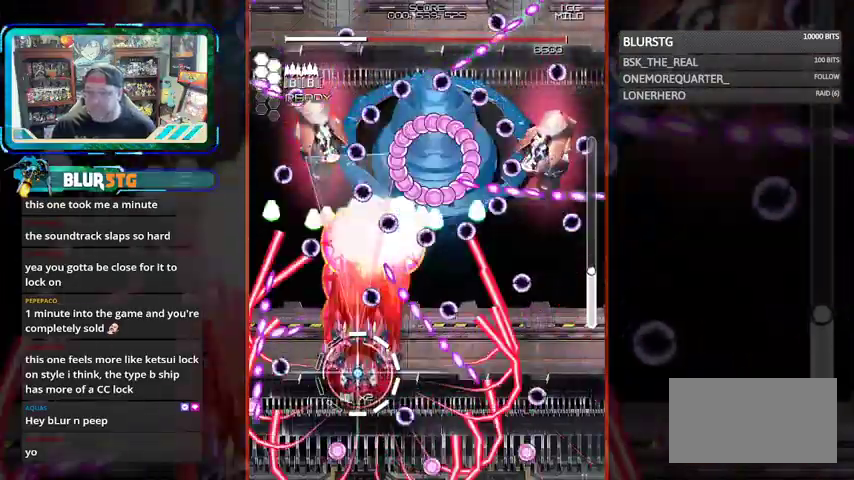
{"buttons": ["CROSS", "SQUARE"], "left_stick": "center", "events": [[167, "left_stick", "down-right"], [333, "left_stick", "center"]]}
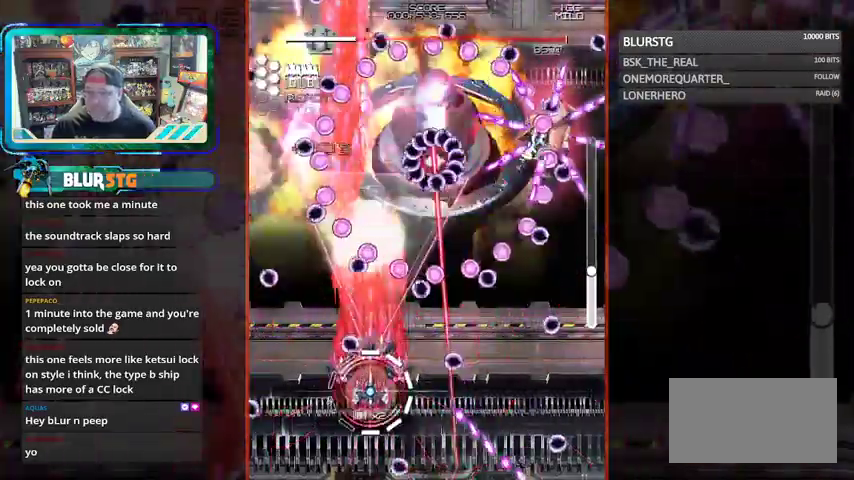
{"buttons": ["CROSS", "SQUARE"], "left_stick": "center", "events": [[33, "left_stick", "up"], [167, "left_stick", "center"], [267, "CROSS", "up"], [267, "left_stick", "down"], [367, "CROSS", "down"], [467, "left_stick", "center"]]}
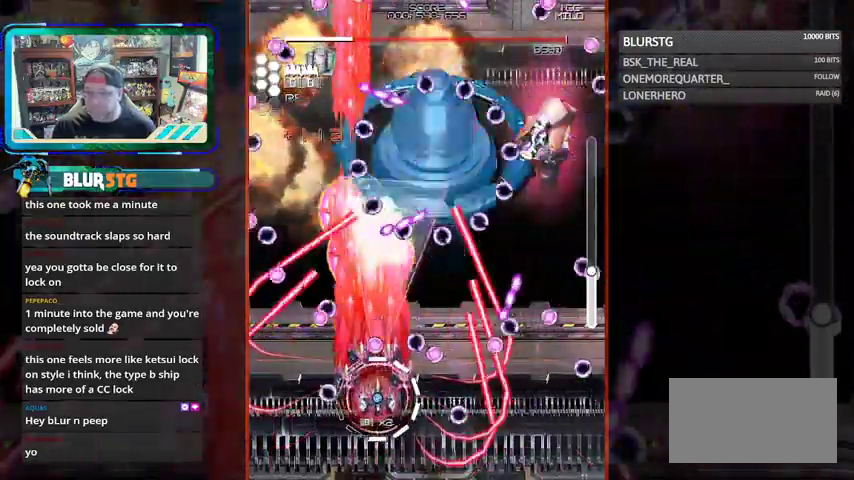
{"buttons": ["CROSS", "SQUARE"], "left_stick": "up-right", "events": [[100, "left_stick", "right"], [167, "left_stick", "center"], [267, "left_stick", "up-left"], [467, "left_stick", "up-right"]]}
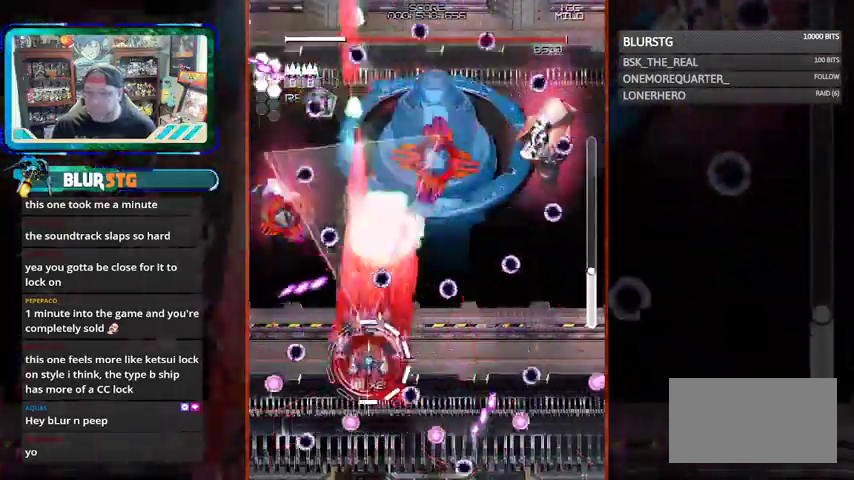
{"buttons": ["CROSS", "SQUARE"], "left_stick": "right", "events": [[33, "left_stick", "right"], [200, "left_stick", "center"], [267, "CROSS", "up"], [333, "left_stick", "up"], [433, "CROSS", "down"], [500, "left_stick", "right"]]}
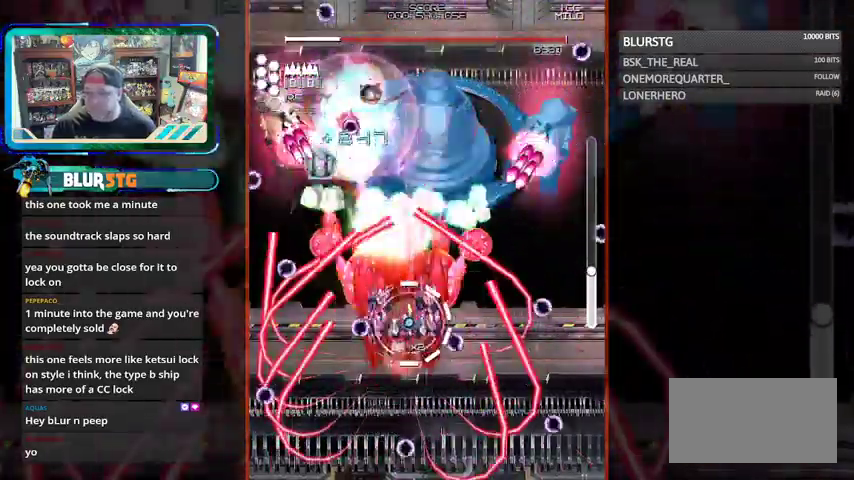
{"buttons": ["CROSS", "SQUARE"], "left_stick": "down-right", "events": [[233, "left_stick", "center"], [333, "left_stick", "down-right"]]}
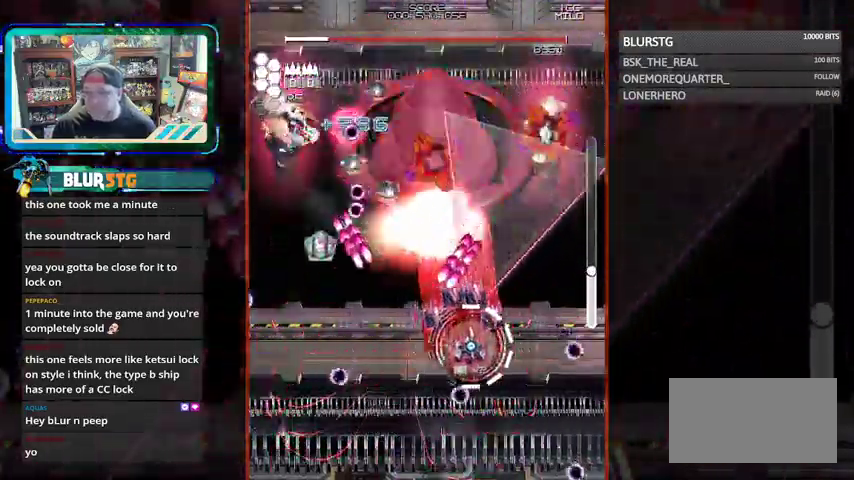
{"buttons": ["CROSS", "SQUARE"], "left_stick": "center", "events": [[33, "left_stick", "right"], [133, "left_stick", "up-right"], [267, "left_stick", "center"], [333, "CROSS", "up"], [433, "CROSS", "down"]]}
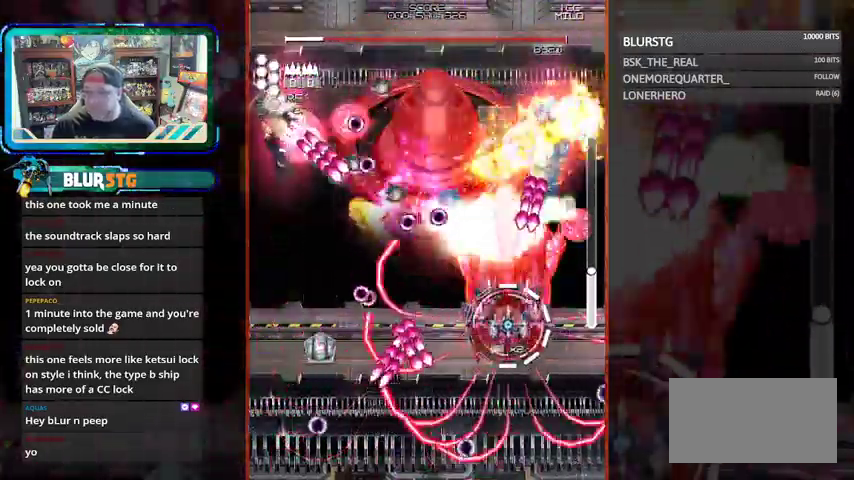
{"buttons": ["CROSS", "SQUARE"], "left_stick": "down-left", "events": [[67, "left_stick", "down-left"], [133, "left_stick", "left"], [367, "left_stick", "down-left"]]}
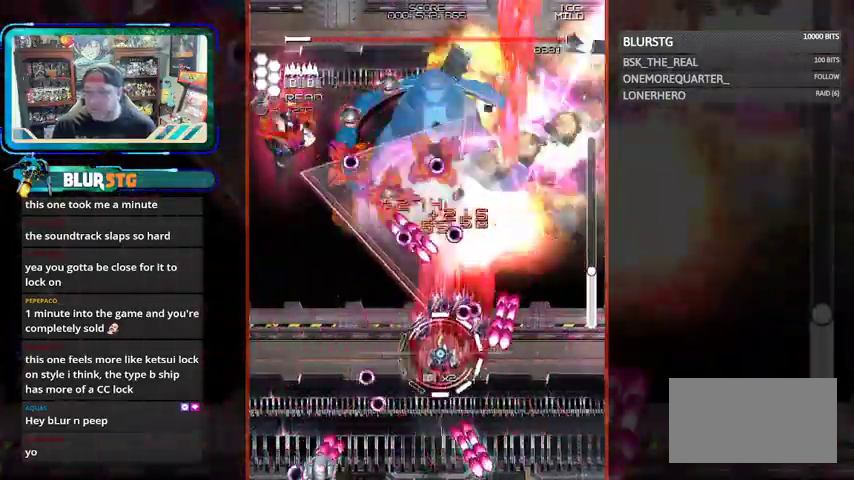
{"buttons": ["CROSS", "SQUARE"], "left_stick": "left", "events": [[67, "left_stick", "up-left"], [300, "CROSS", "up"], [367, "CROSS", "down"], [367, "left_stick", "left"]]}
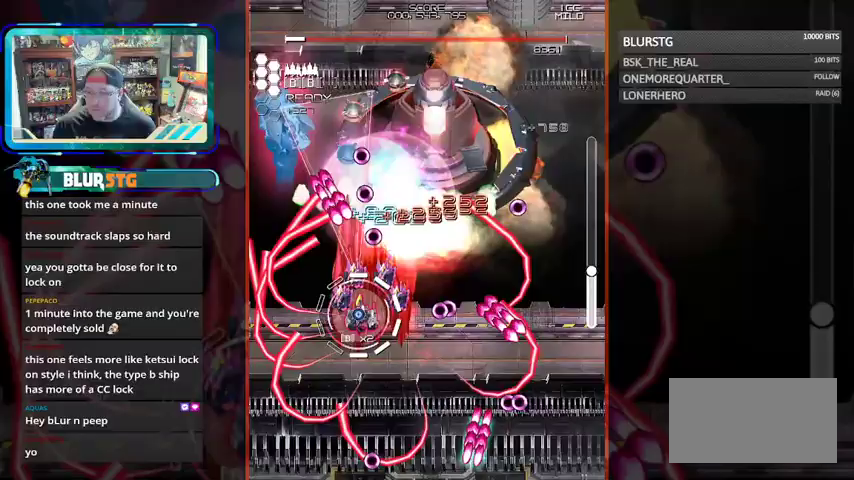
{"buttons": ["CROSS", "SQUARE"], "left_stick": "up-left", "events": [[167, "left_stick", "down"], [267, "left_stick", "left"], [333, "left_stick", "center"], [467, "left_stick", "up-left"]]}